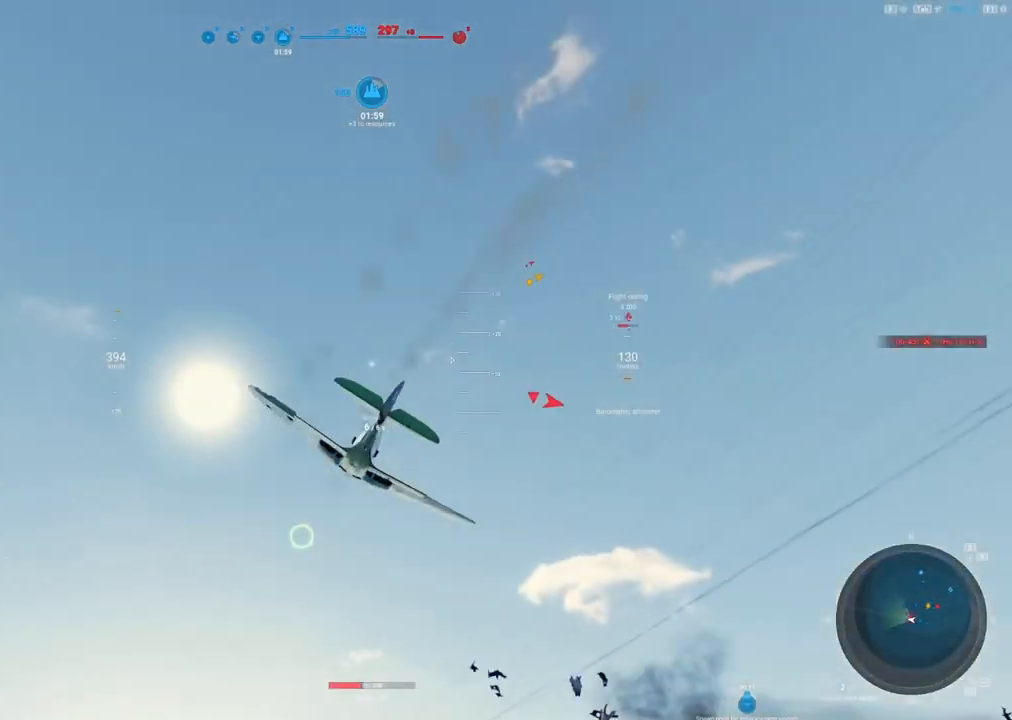
Gameplay with keyboard and mouse; each line is a JSON object with the keys and mouse buttons held at the frame after it. "events" lists presses ("down") and releases ("up") of "1", "2", "3", "4", "5", "a", "alt", "c", "caps_lock", "ctrl", "d", "e", "f", "g", "q", "r", "s", "shift", "space", "t", "tab", "v", "w", "x", "z", "mouse_left", "mouse_wheel" and "mouse_right" between this image and that frame as [ms after this image, input, new state], when the widget could be followed in between. "mouse_left", "mouse_wheel", "mouse_right" = the "left", "wheel", "right" buttons of the "mouse" list. No other keys are recorded. "wheel" means that the mouse wheel is clicked or scrolled. Not read: mouse_move.
{"keys": ["q", "s"], "mouse": [], "events": []}
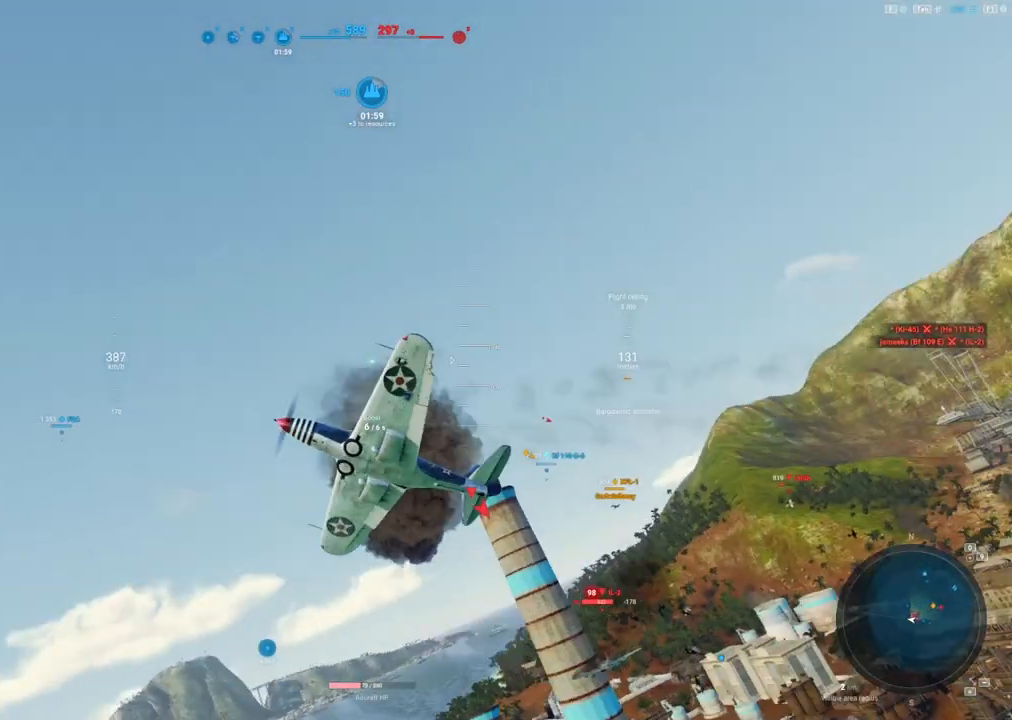
{"keys": ["q", "s"], "mouse": [], "events": []}
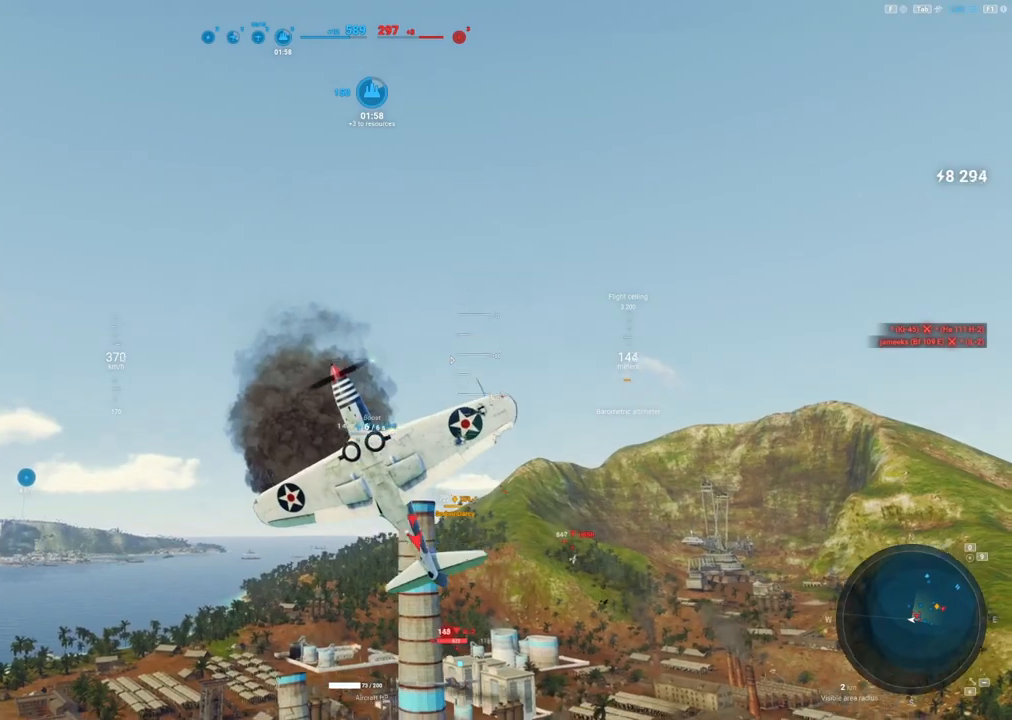
{"keys": ["q", "s"], "mouse": [], "events": []}
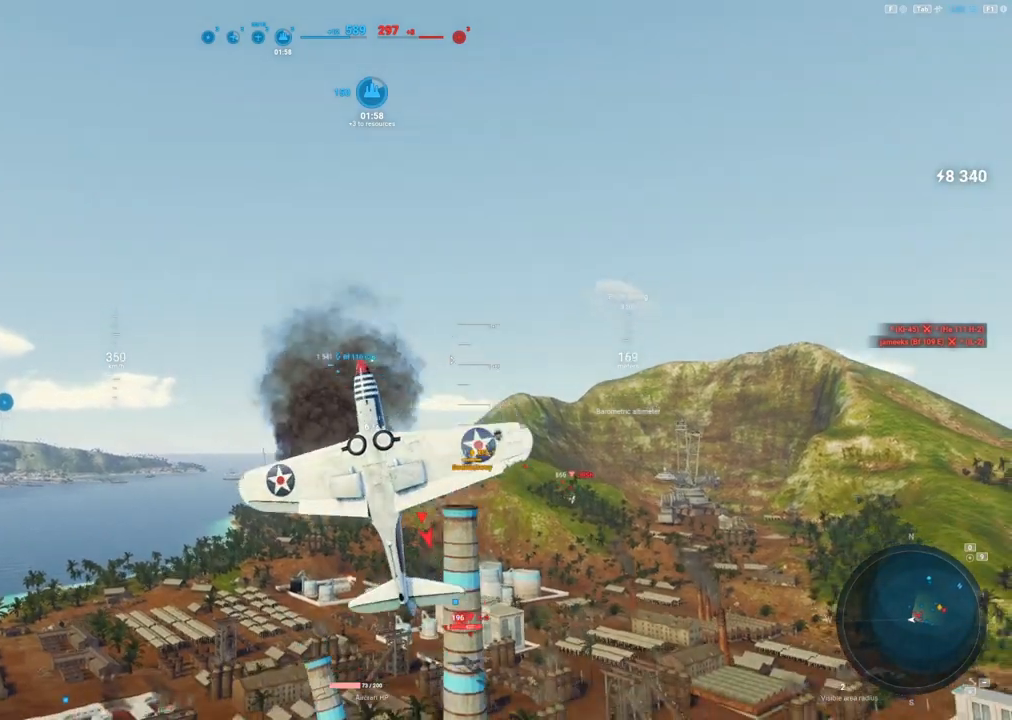
{"keys": ["s"], "mouse": [], "events": [[100, "q", "up"]]}
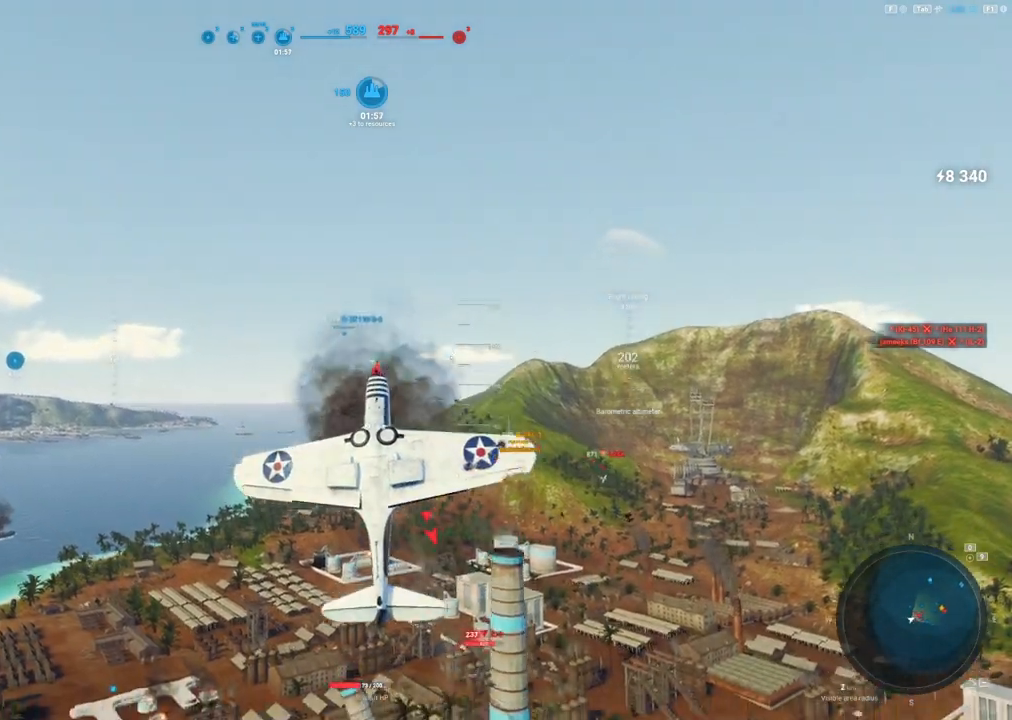
{"keys": [], "mouse": [], "events": [[433, "s", "up"]]}
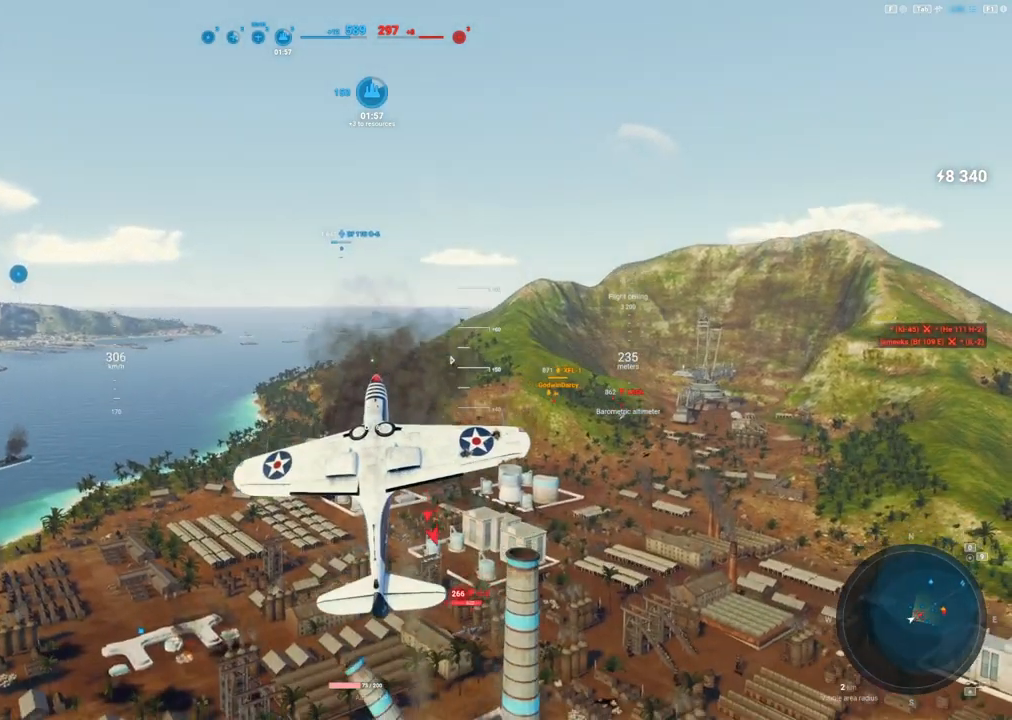
{"keys": [], "mouse": [], "events": []}
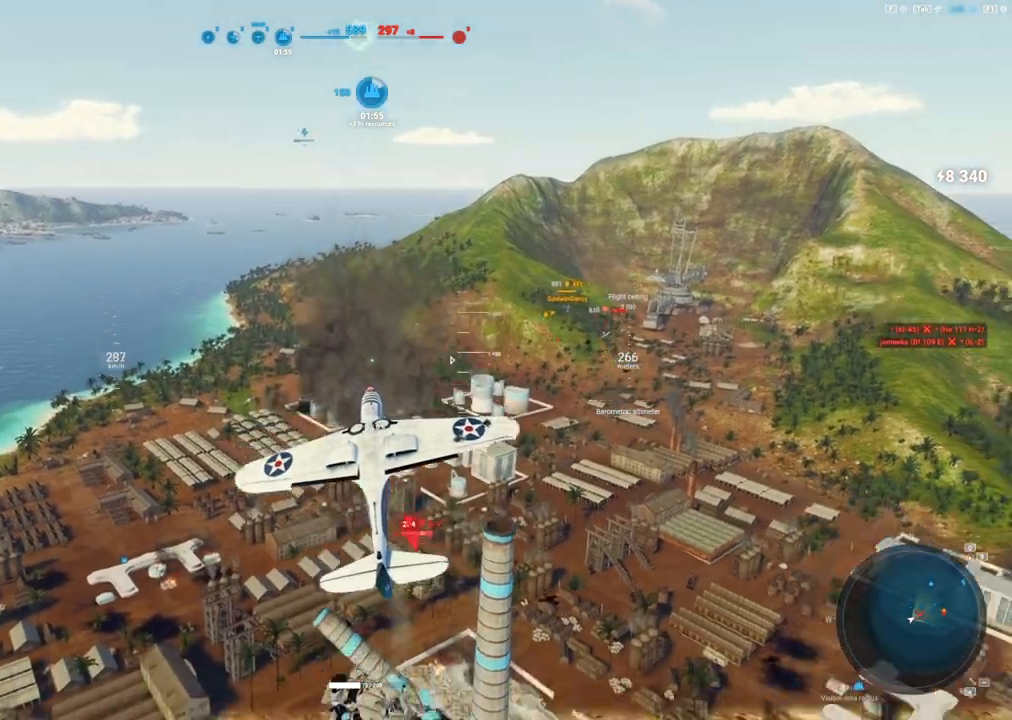
{"keys": [], "mouse": [], "events": []}
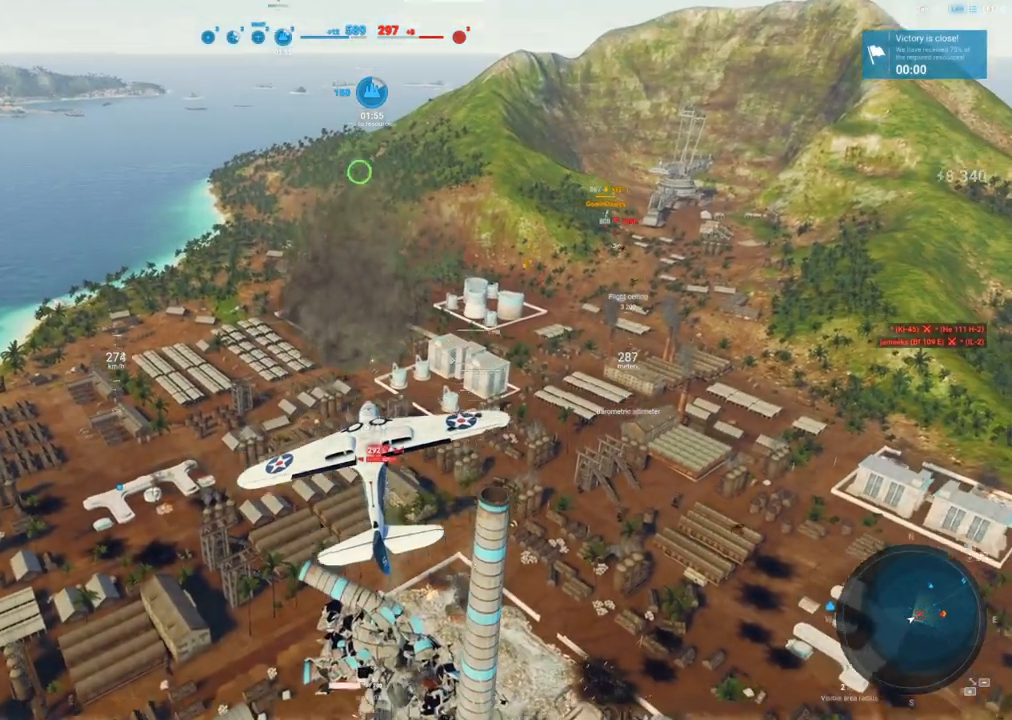
{"keys": [], "mouse": [], "events": []}
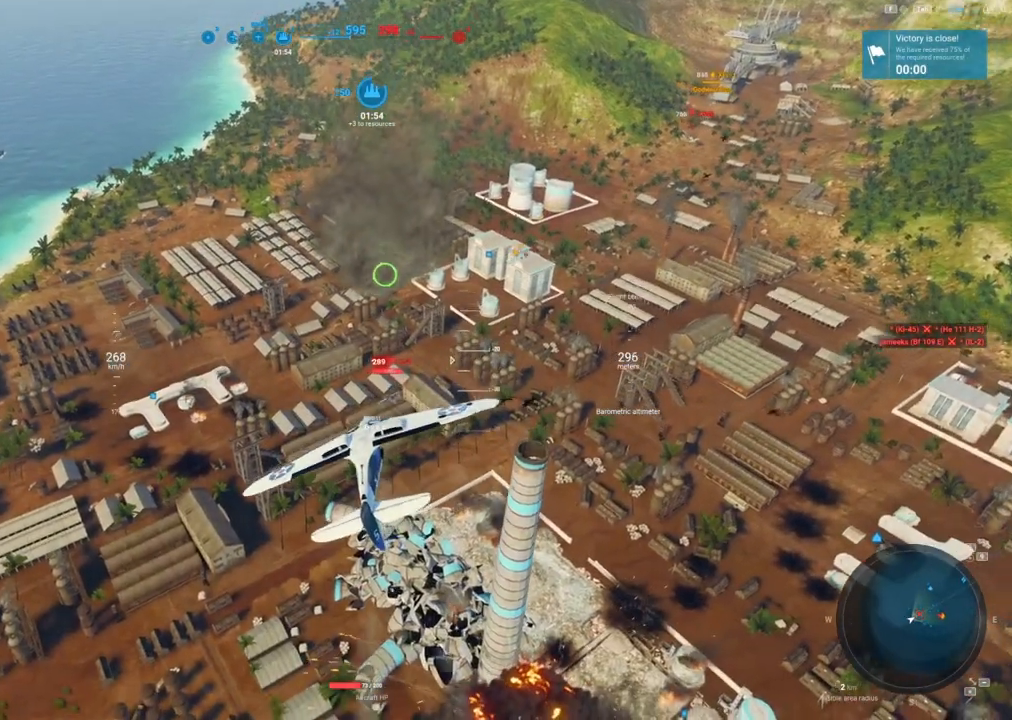
{"keys": ["d"], "mouse": ["left"], "events": [[367, "d", "down"], [450, "mouse_left", "down"]]}
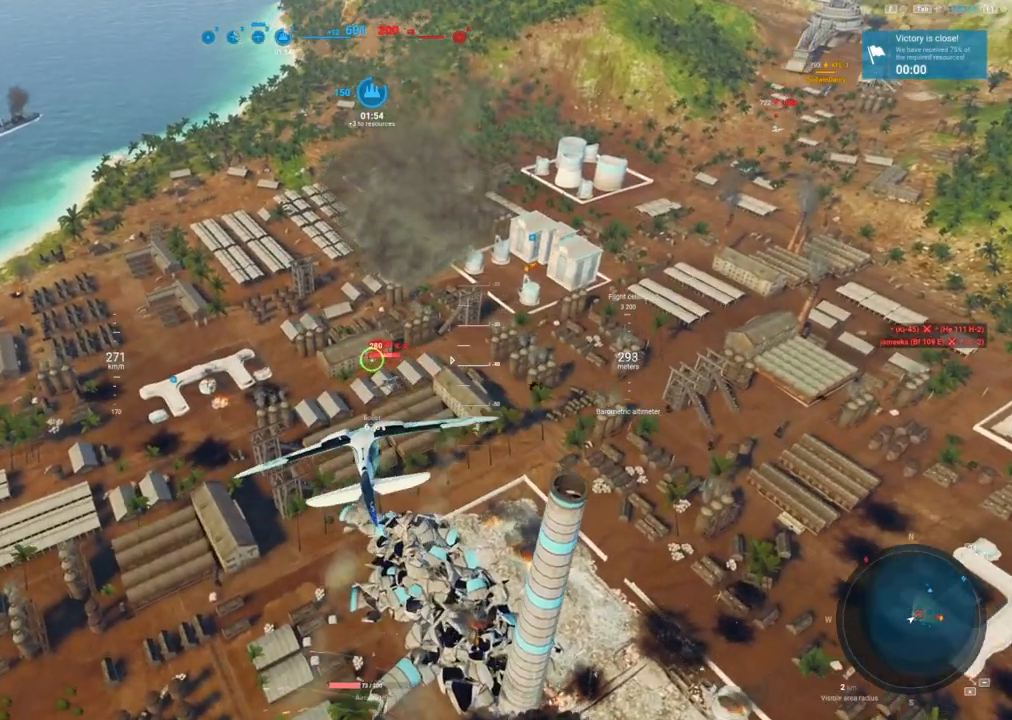
{"keys": ["d"], "mouse": ["left"], "events": []}
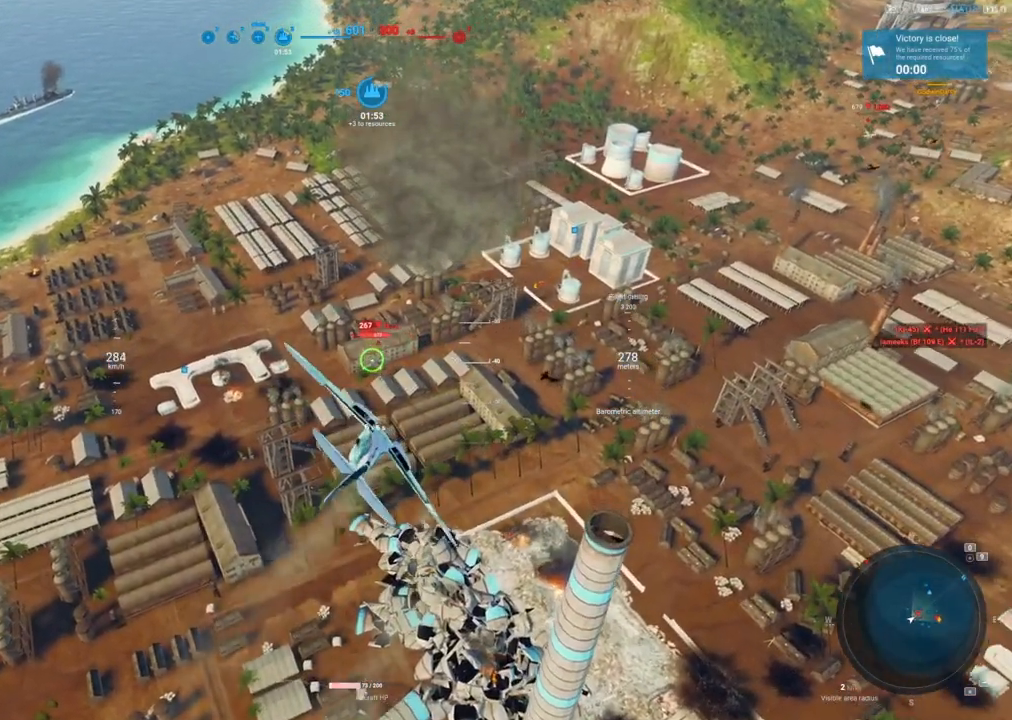
{"keys": [], "mouse": ["left"], "events": [[400, "d", "up"]]}
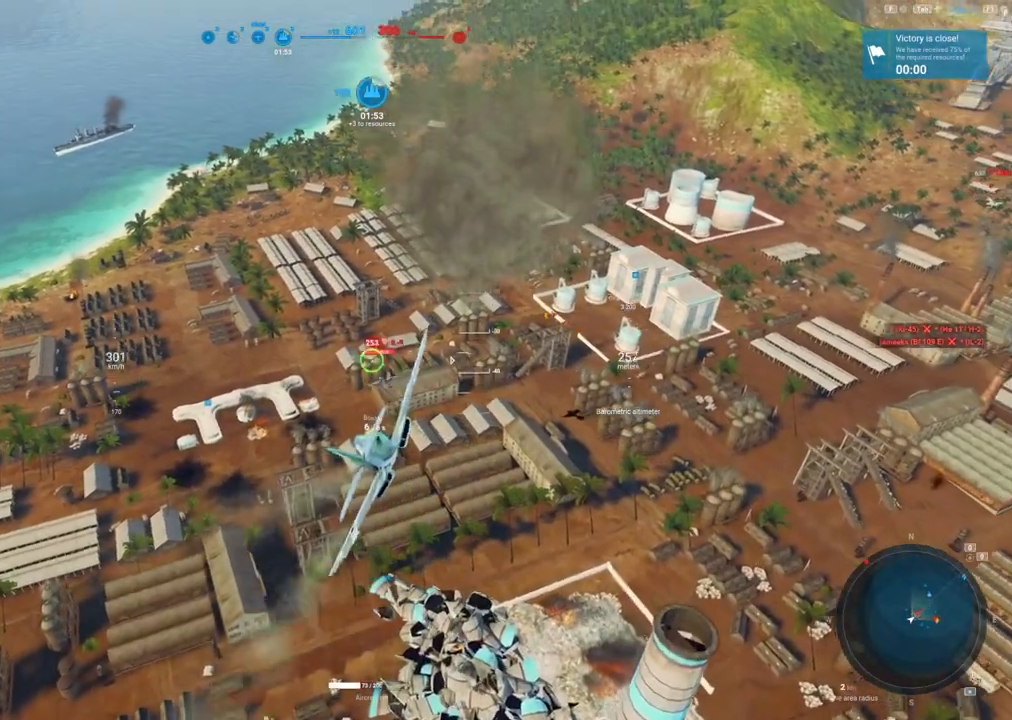
{"keys": [], "mouse": ["left"], "events": []}
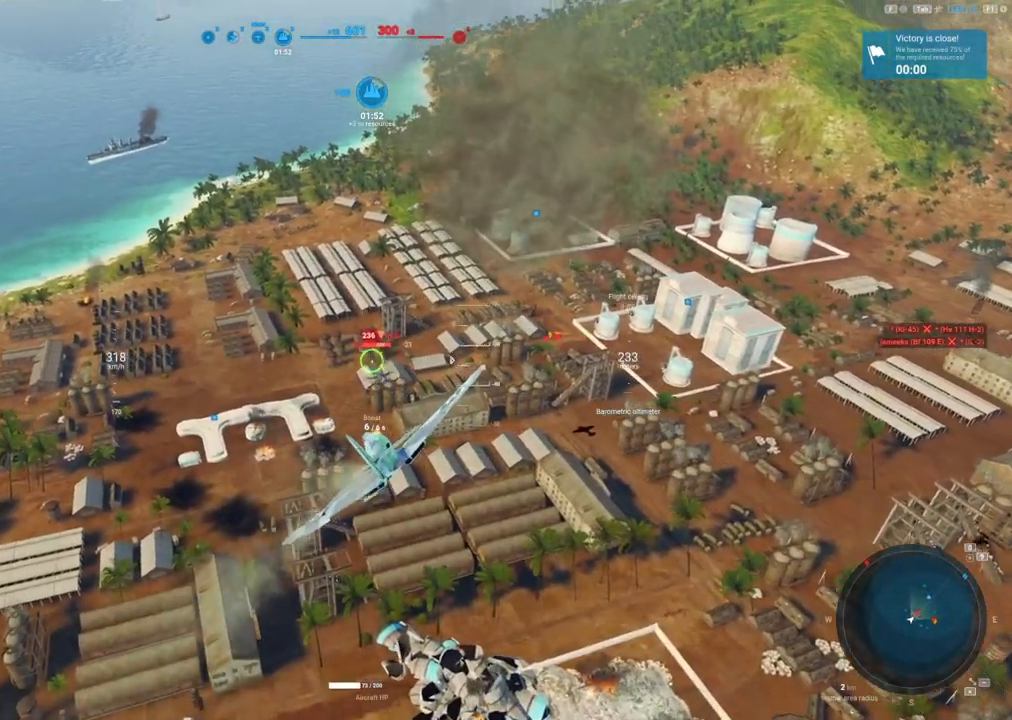
{"keys": ["ctrl"], "mouse": ["left"], "events": [[200, "ctrl", "down"]]}
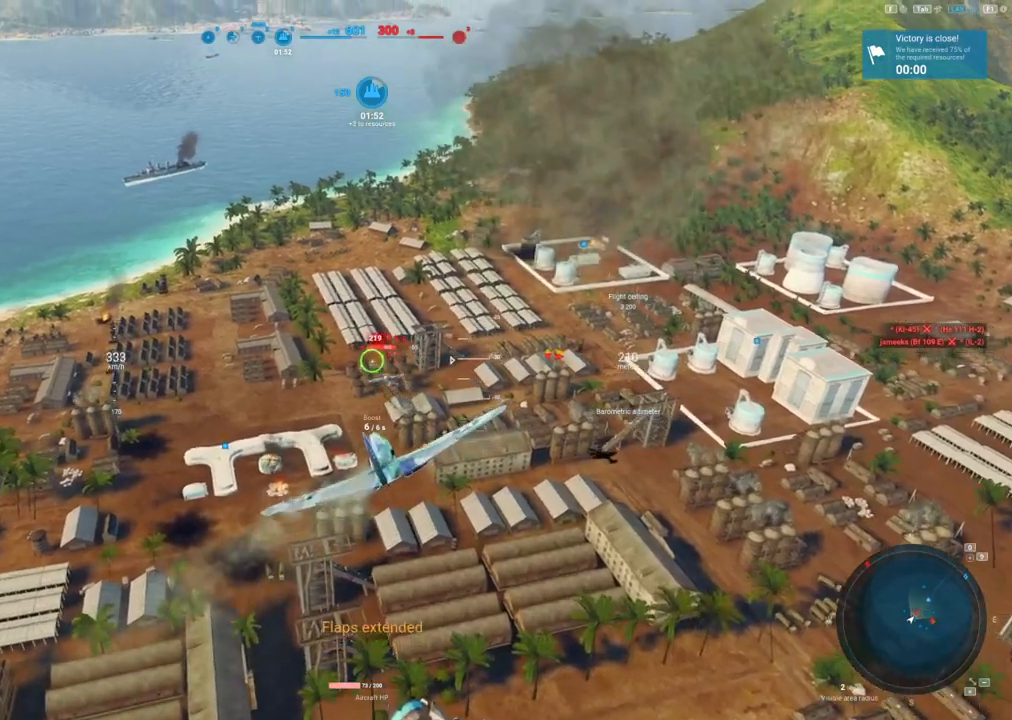
{"keys": ["ctrl"], "mouse": ["left"], "events": []}
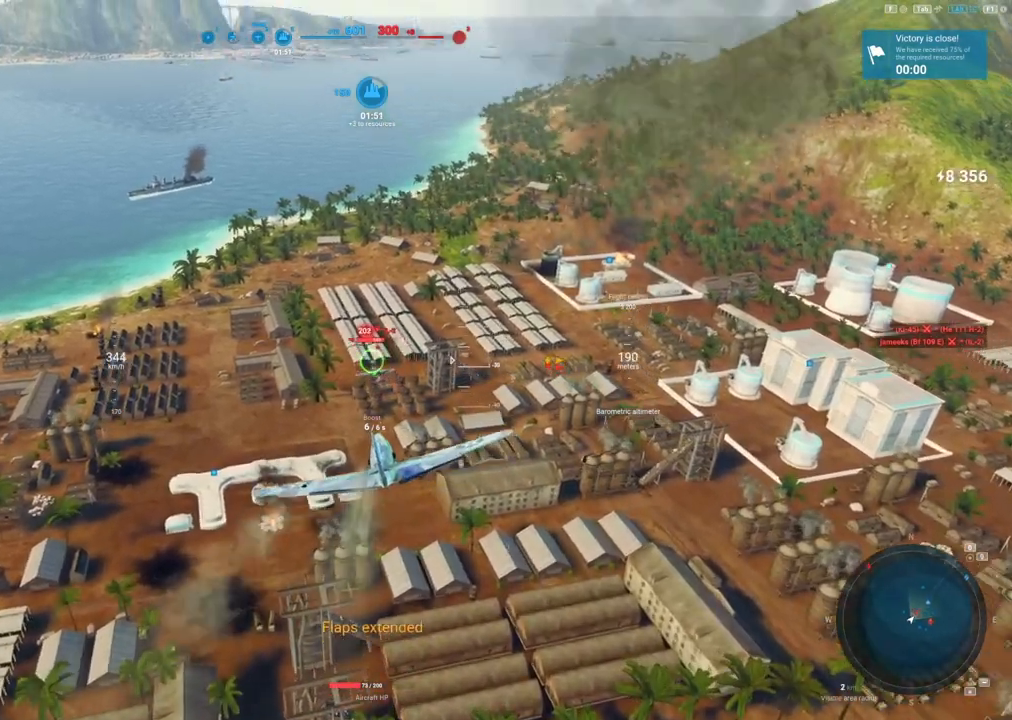
{"keys": ["ctrl"], "mouse": ["left"], "events": []}
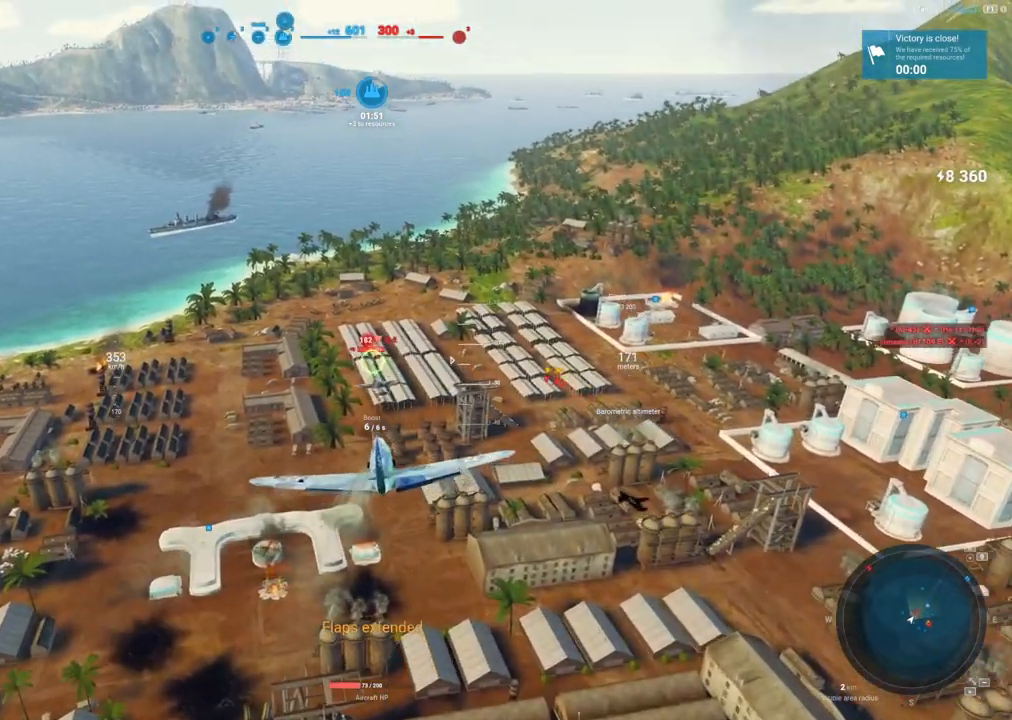
{"keys": ["ctrl"], "mouse": ["left"], "events": []}
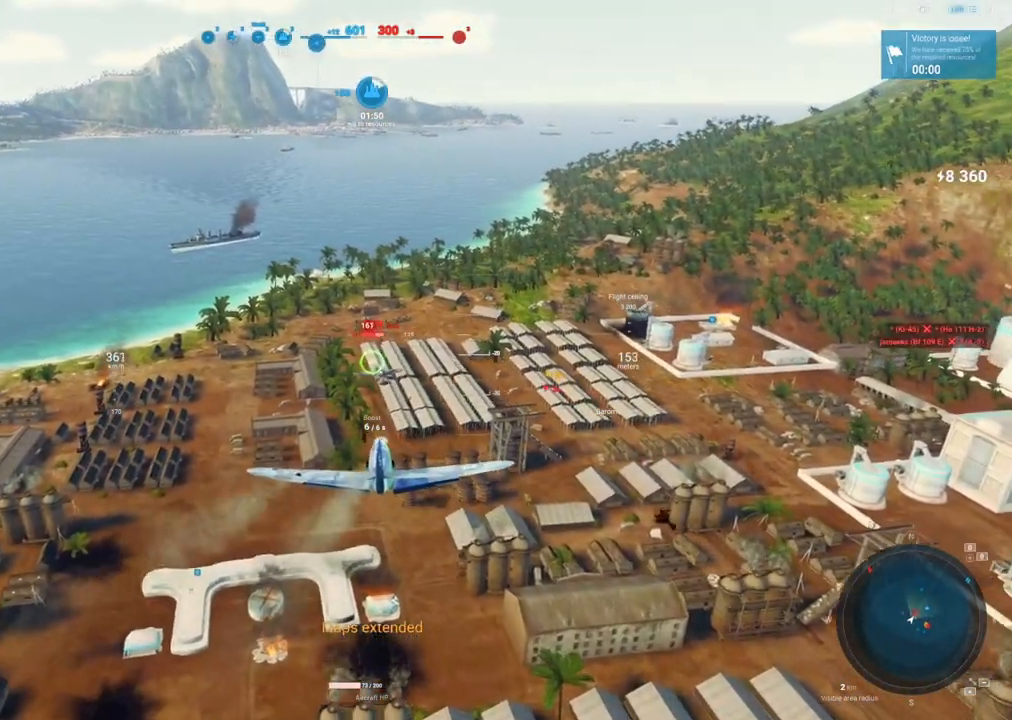
{"keys": ["ctrl"], "mouse": ["left"], "events": []}
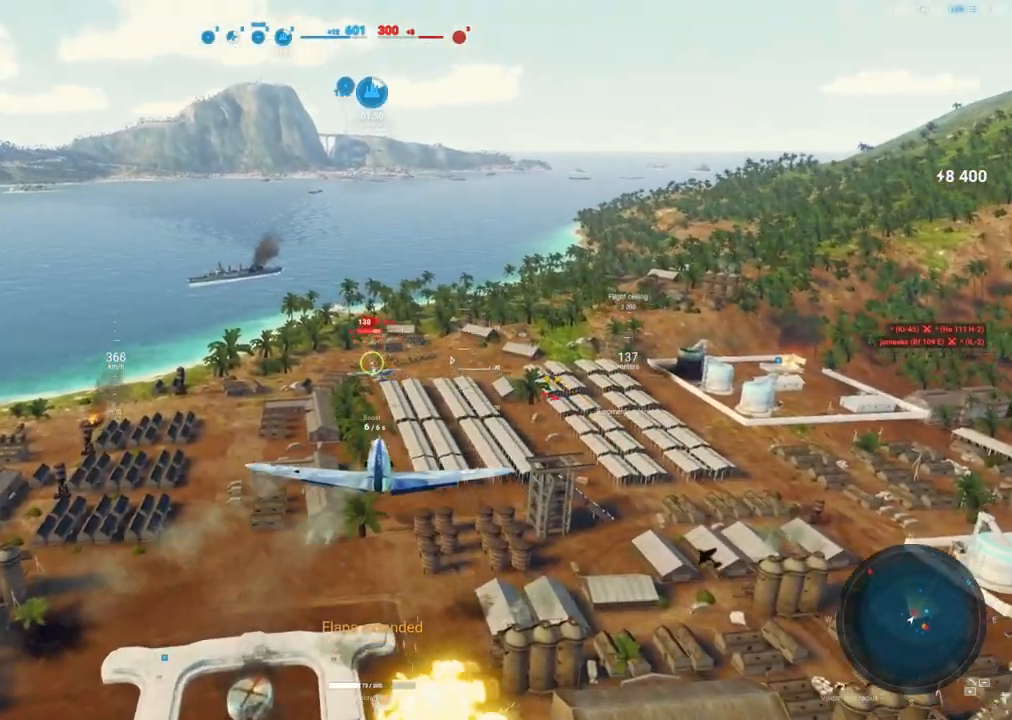
{"keys": ["ctrl"], "mouse": ["left"], "events": []}
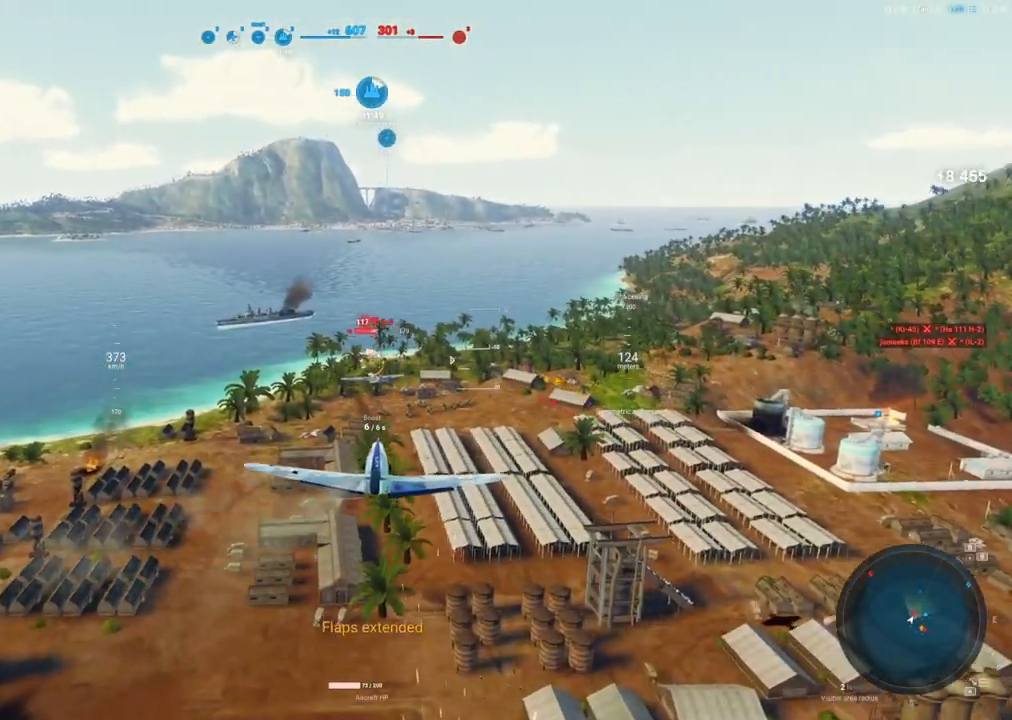
{"keys": ["ctrl"], "mouse": ["left"], "events": []}
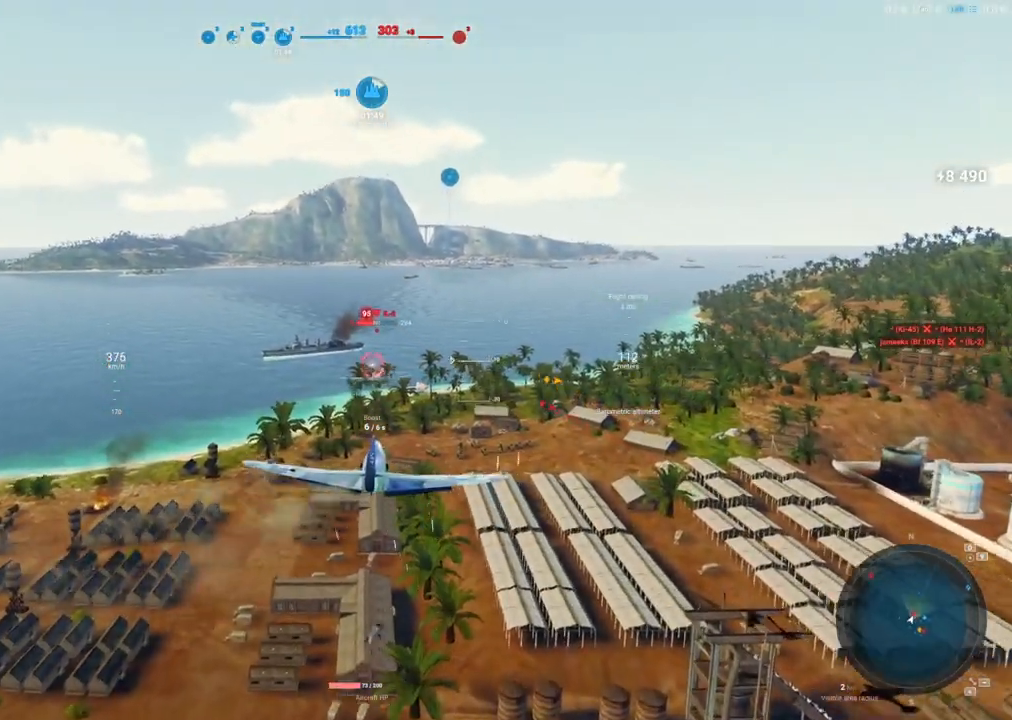
{"keys": ["ctrl"], "mouse": ["left"], "events": []}
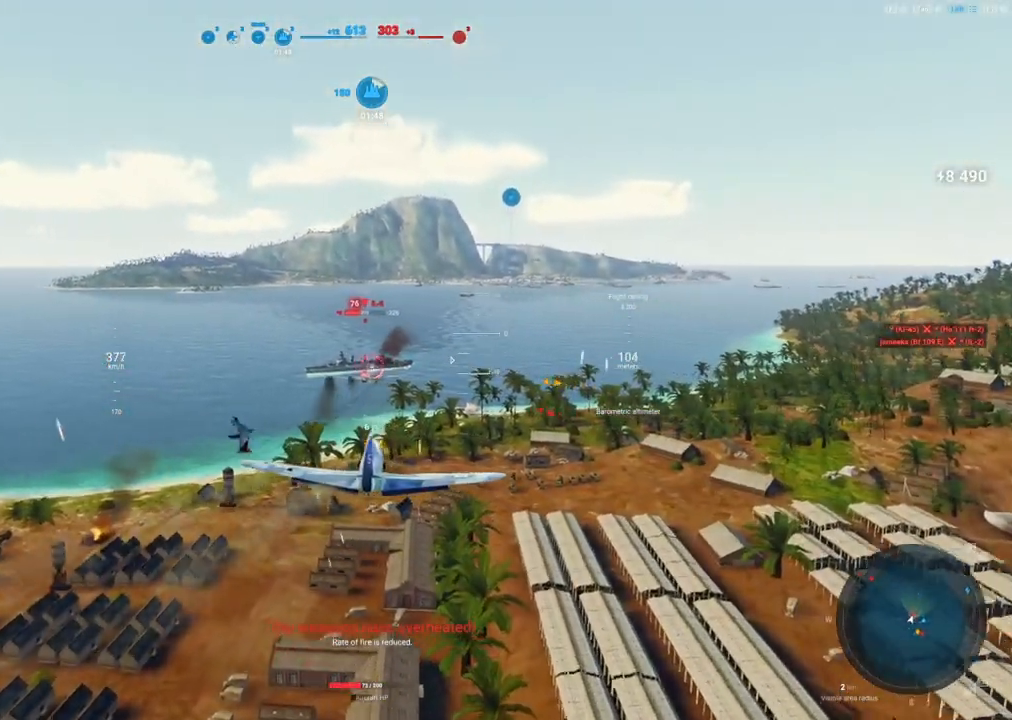
{"keys": ["d", "s"], "mouse": ["left"], "events": [[367, "d", "down"], [450, "ctrl", "up"], [500, "s", "down"]]}
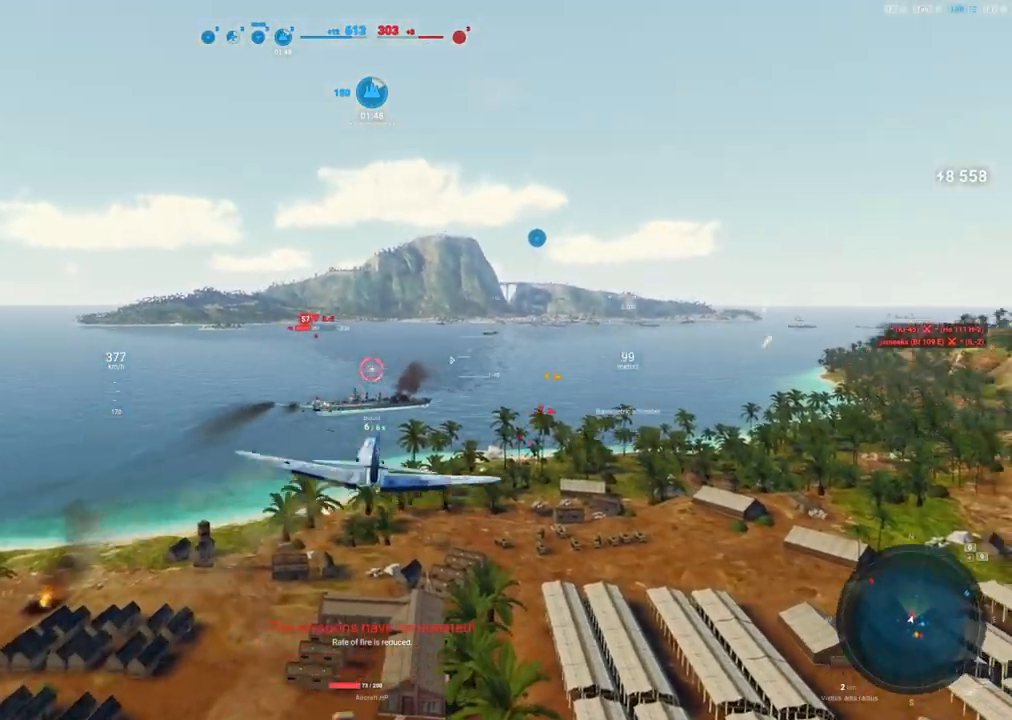
{"keys": ["s"], "mouse": [], "events": [[200, "d", "up"], [233, "mouse_left", "up"]]}
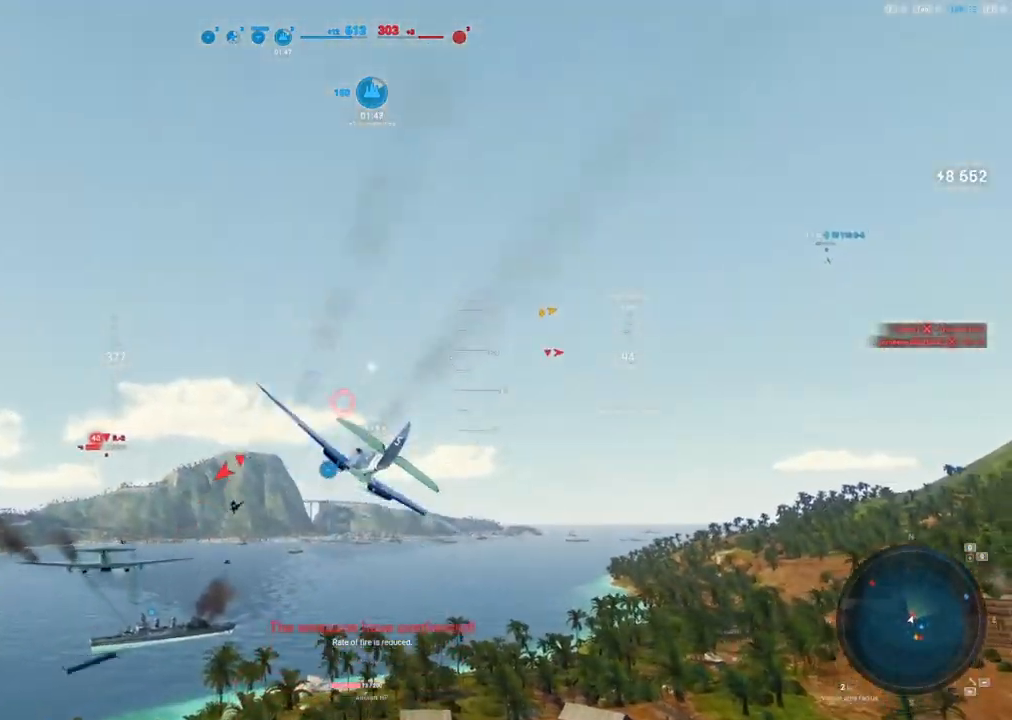
{"keys": ["a"], "mouse": [], "events": [[250, "s", "up"], [433, "a", "down"]]}
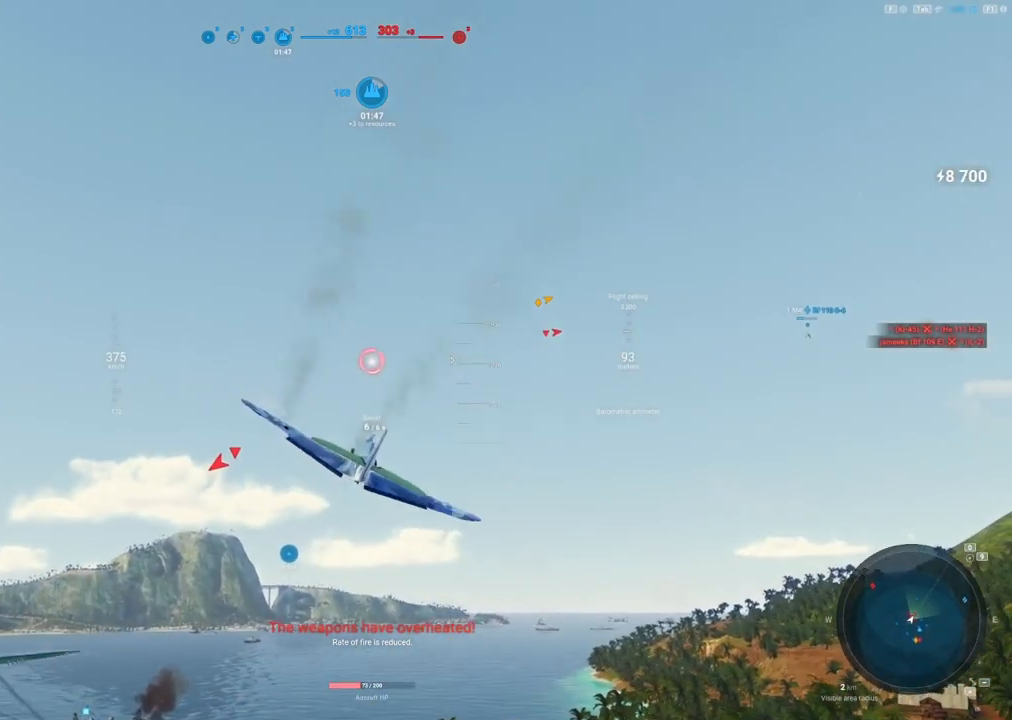
{"keys": [], "mouse": [], "events": [[133, "a", "up"], [317, "a", "down"], [417, "a", "up"]]}
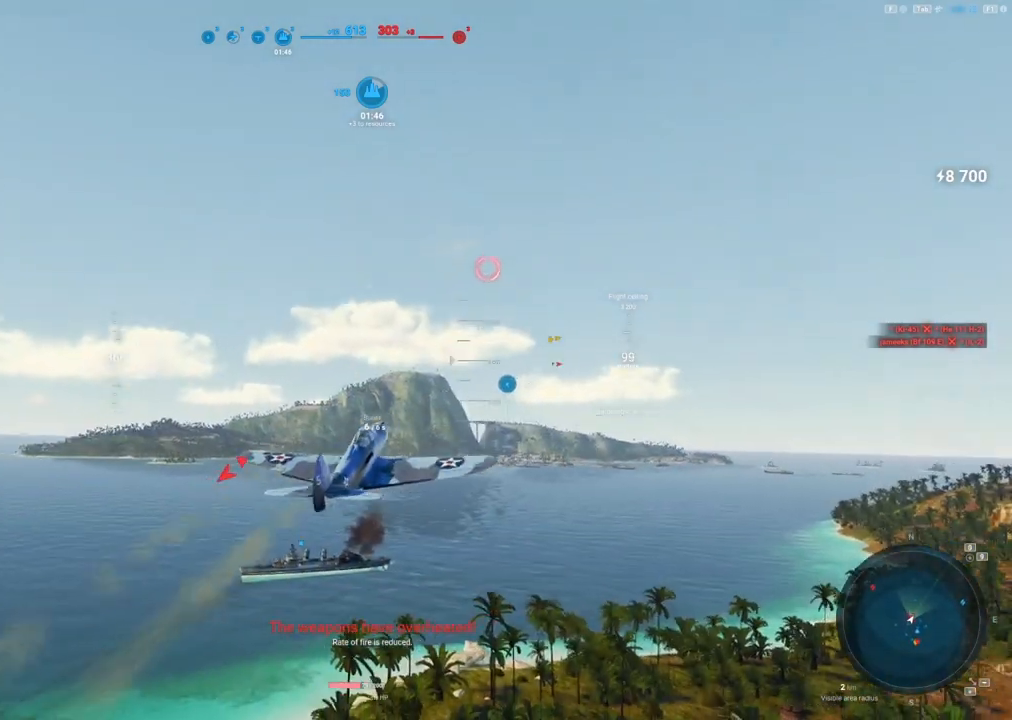
{"keys": ["d"], "mouse": [], "events": [[433, "d", "down"]]}
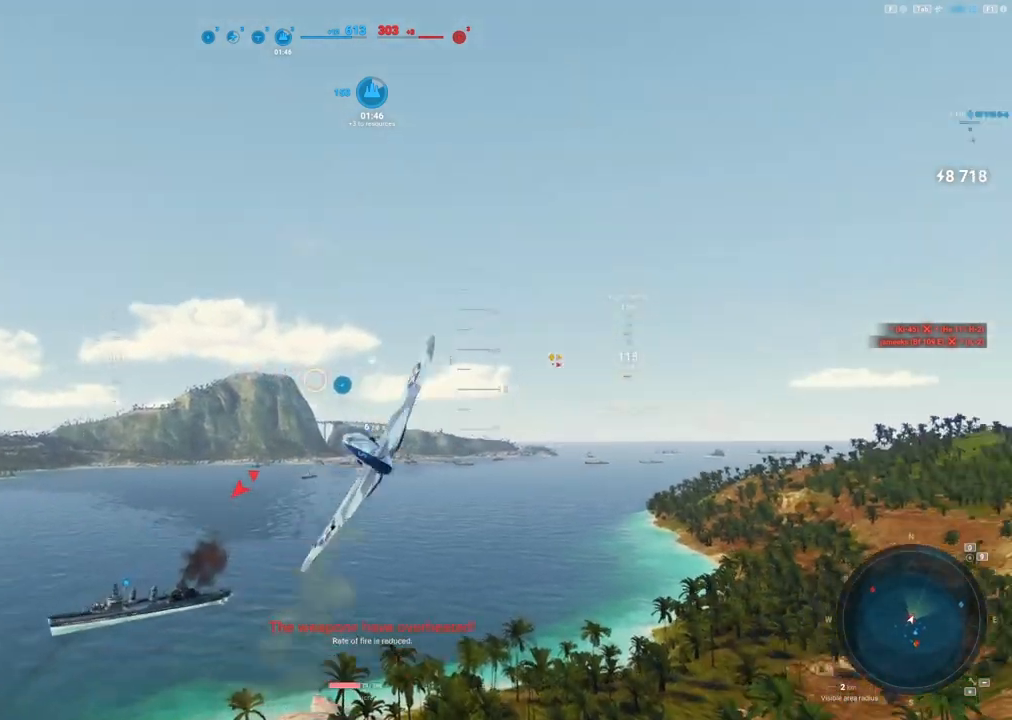
{"keys": [], "mouse": [], "events": [[267, "d", "up"]]}
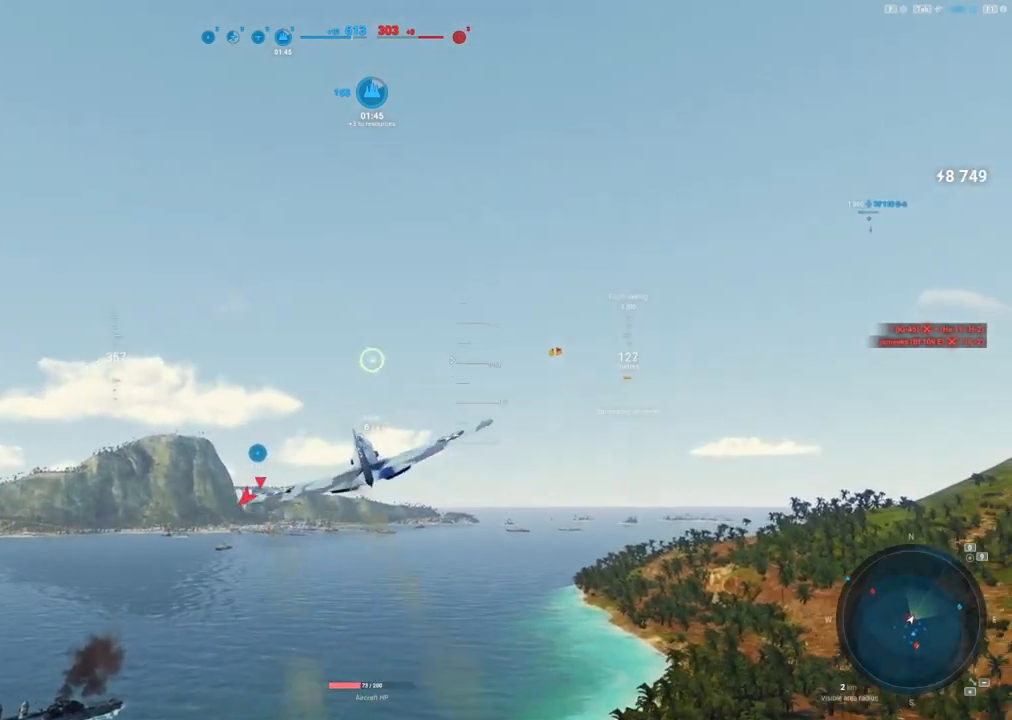
{"keys": ["q", "s"], "mouse": [], "events": [[233, "s", "down"], [367, "q", "down"]]}
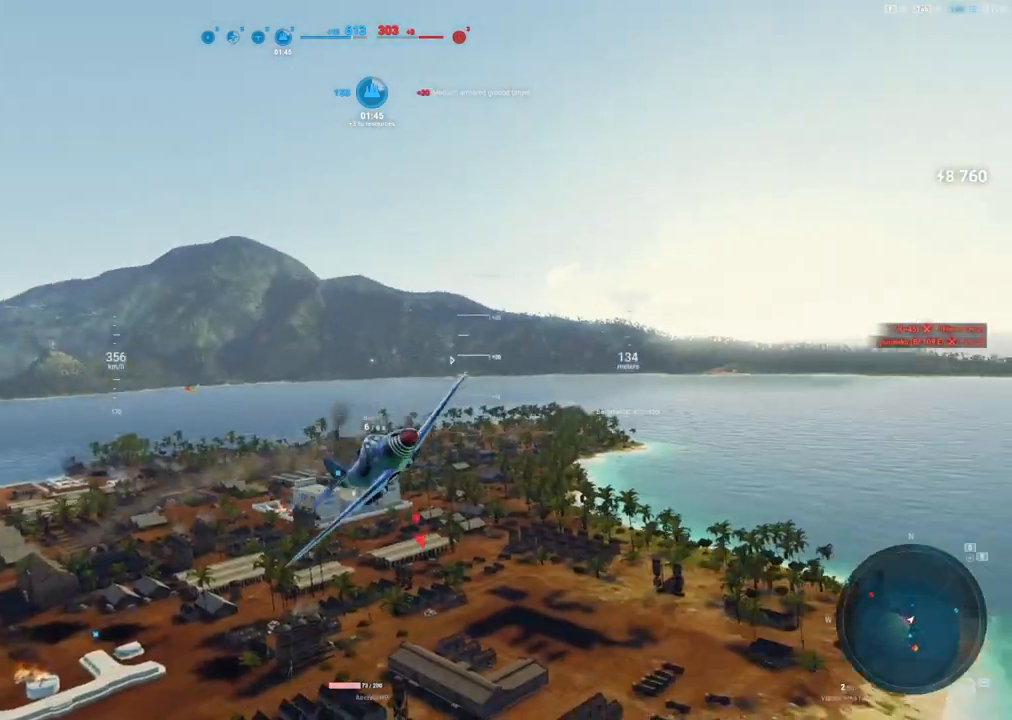
{"keys": ["q", "s"], "mouse": [], "events": []}
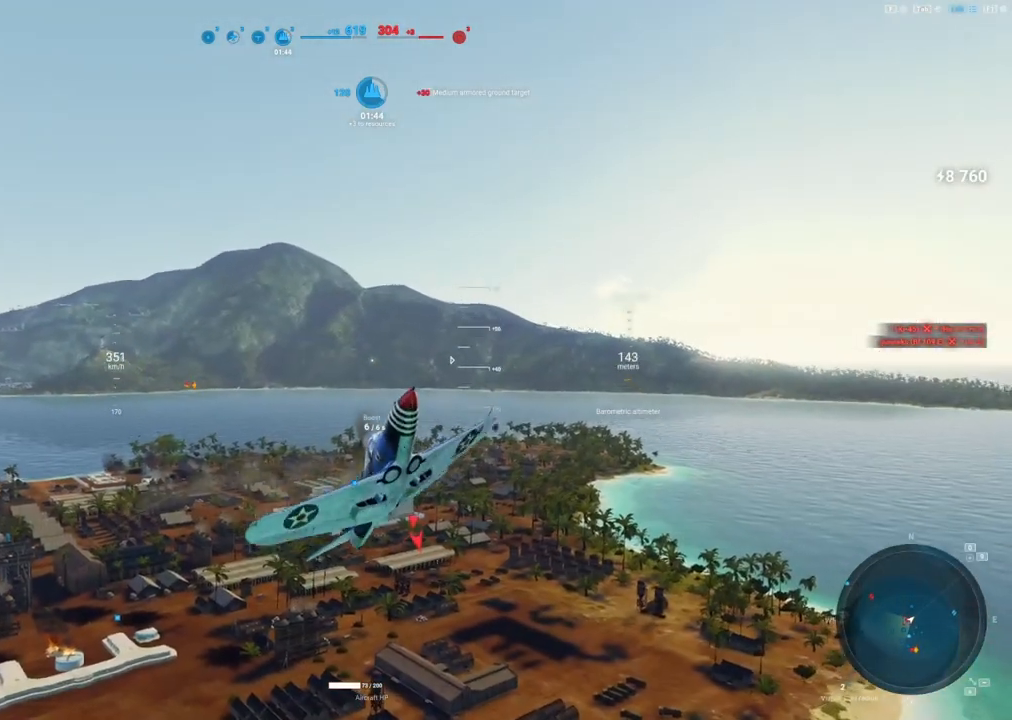
{"keys": ["q", "s"], "mouse": [], "events": []}
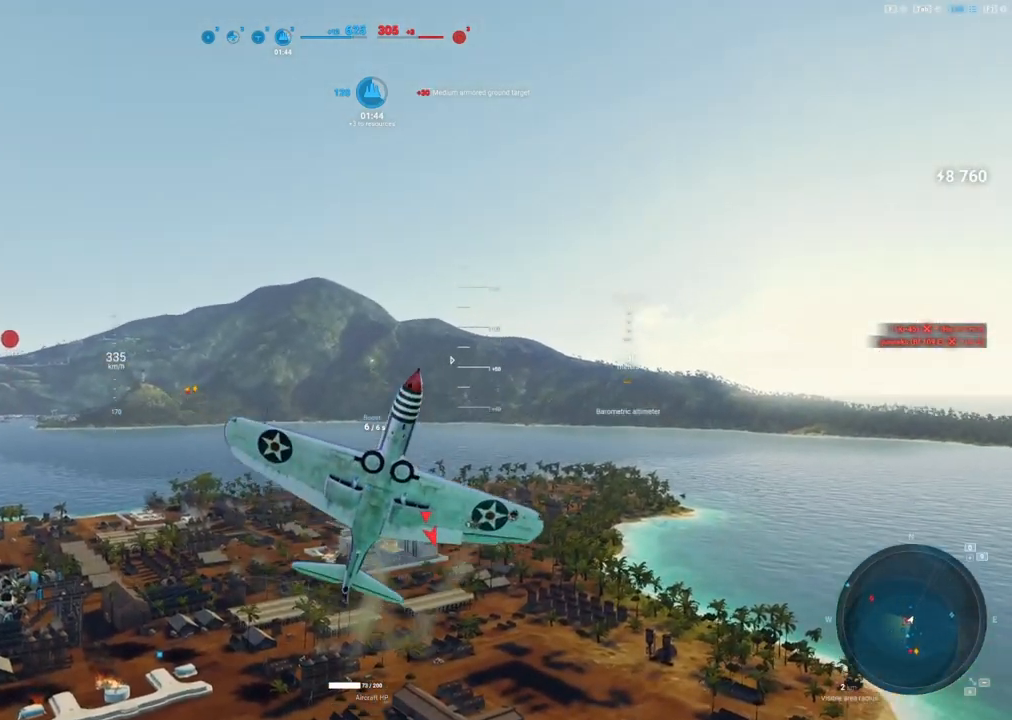
{"keys": ["q", "s"], "mouse": [], "events": []}